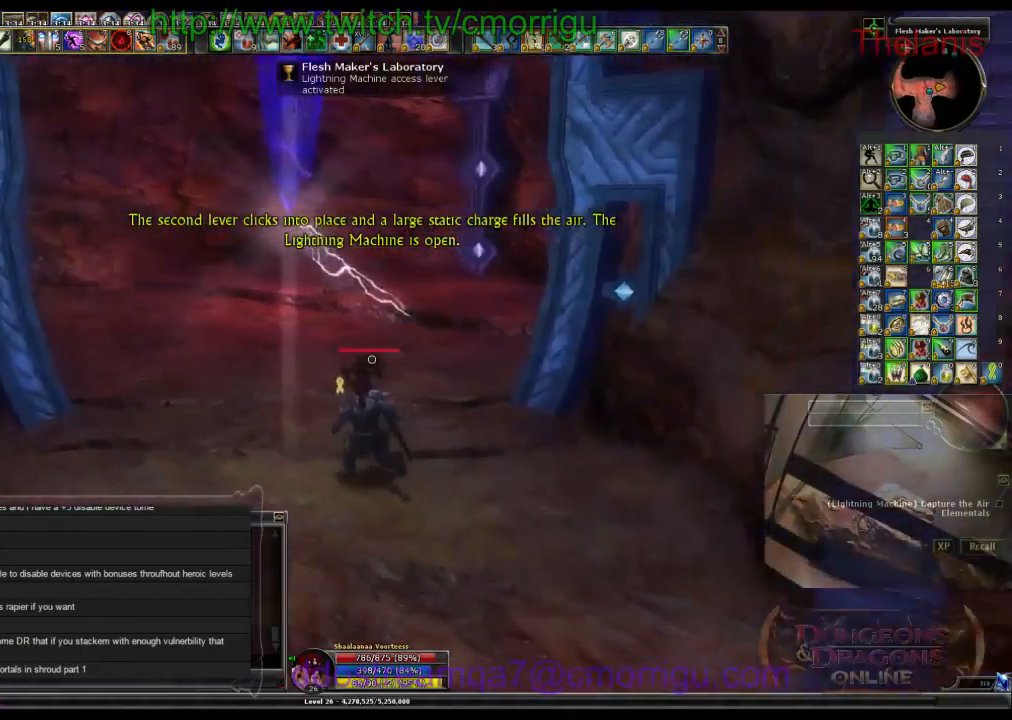
Gameplay with keyboard; each line is a JSON object with the keys held at the frame after it. "events" lists presses ("down") and releases ("up") of ".", "/", "0", "1", "2", "3", "4", "5", "6", "7", "8", "9", "a", "b", "backslash", "backspace", "c", "caps_lock", "comma", "ctrl_l", "ctrl_r", "d", "e", "equals", "escape", "f", "f1", "f10", "f11", "f12", "f2", "f3", "f4", "f5", "f6", "f7", "f8", "f9", "g", "h", "i", "j", "k", "l", "lbracket", "m", "minus", "n", "o", "p", "q", "quote", "r", "rbracket", "return", "s", "semicolon", "shift_l", "shift_r", "space", "t", "tab", "tilde", "u", "v", "w", "x", "y" and "z" between this image and that frame as [ms after this image, input, new state], when the widget could be followed in between. No other keys are recorded. Mouse input is not recorded.
{"keys": ["w"], "events": [[33, "a", "up"]]}
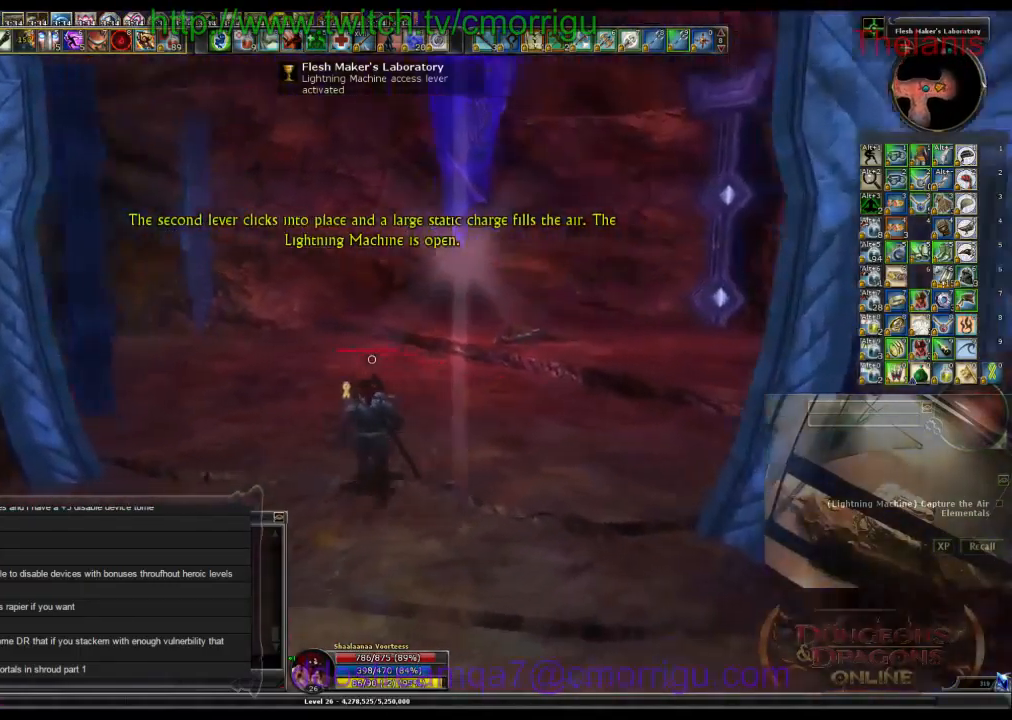
{"keys": ["w"], "events": []}
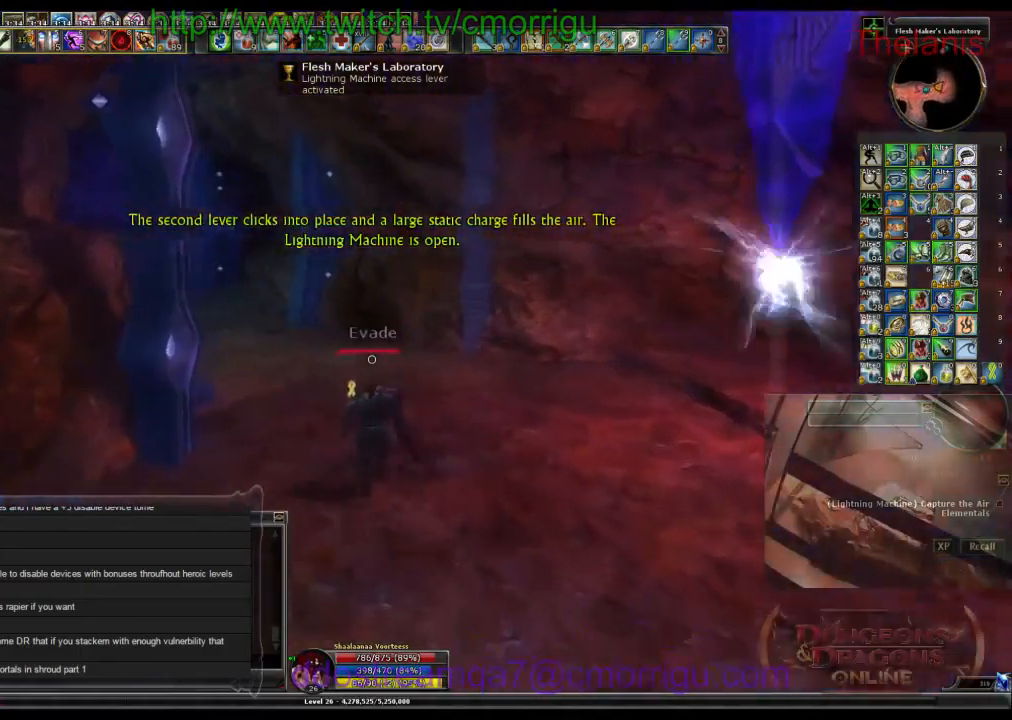
{"keys": ["w"], "events": []}
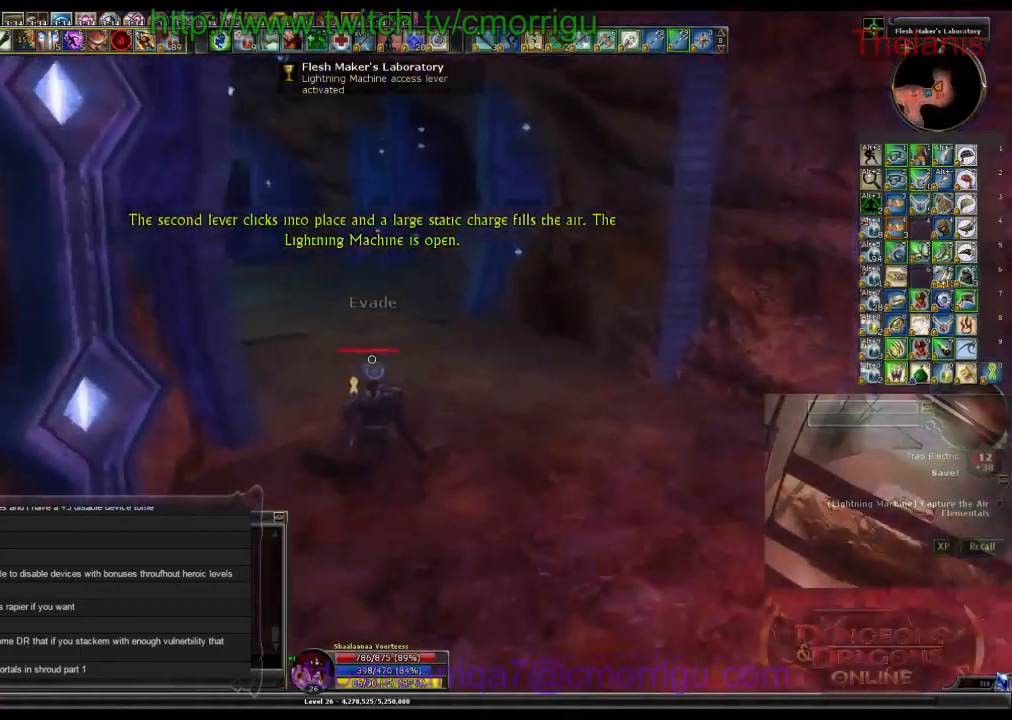
{"keys": ["w"], "events": []}
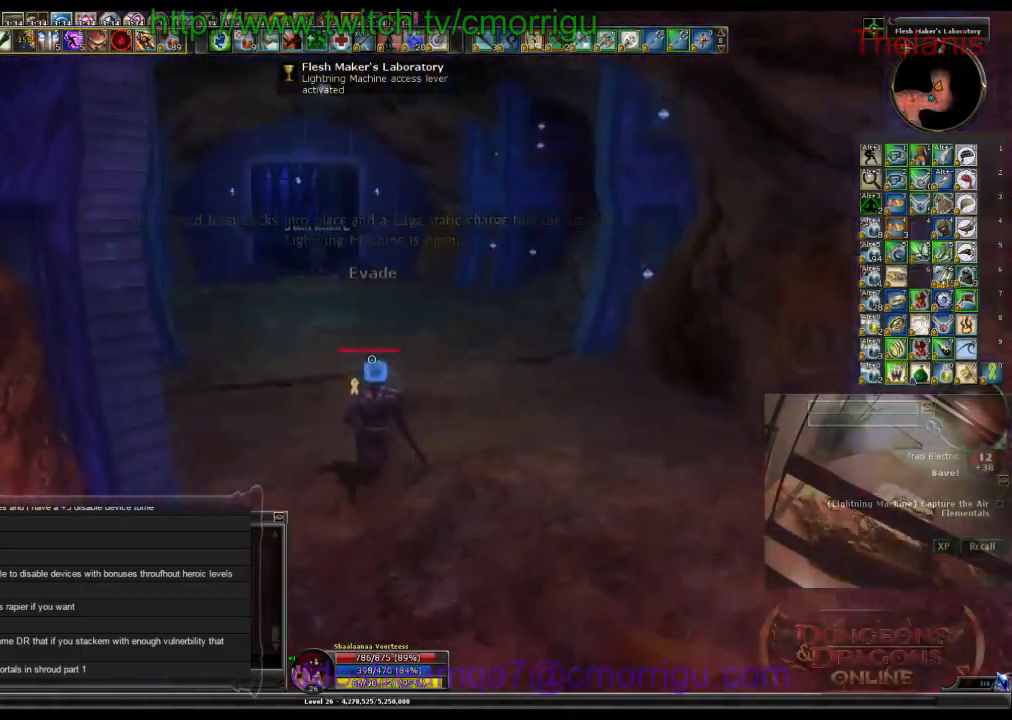
{"keys": ["w"], "events": []}
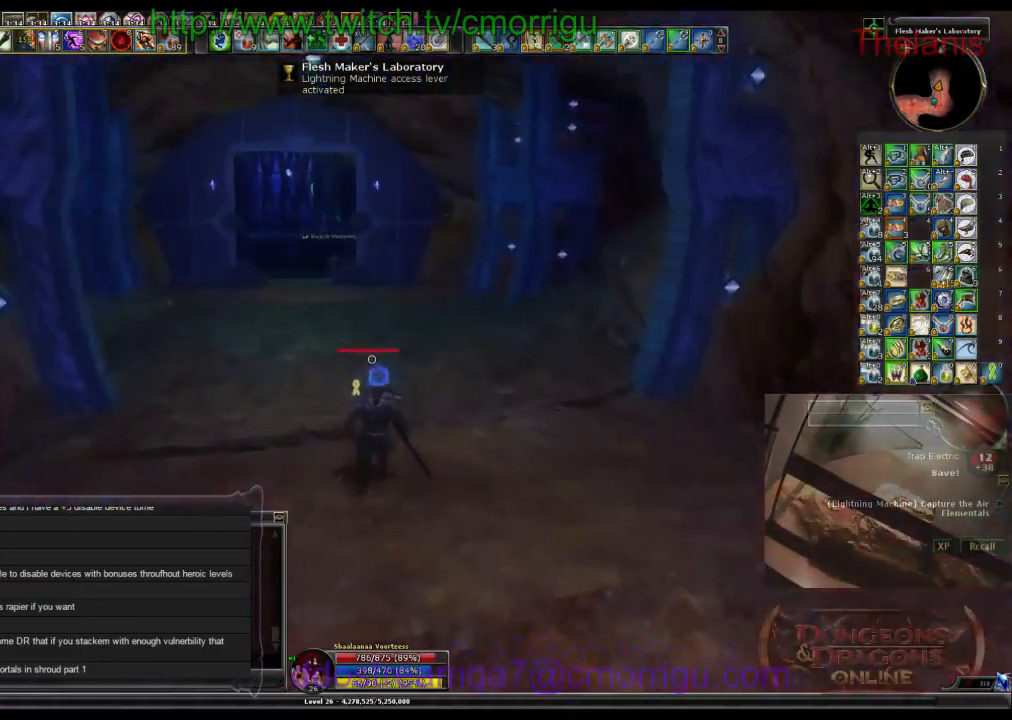
{"keys": ["w"], "events": []}
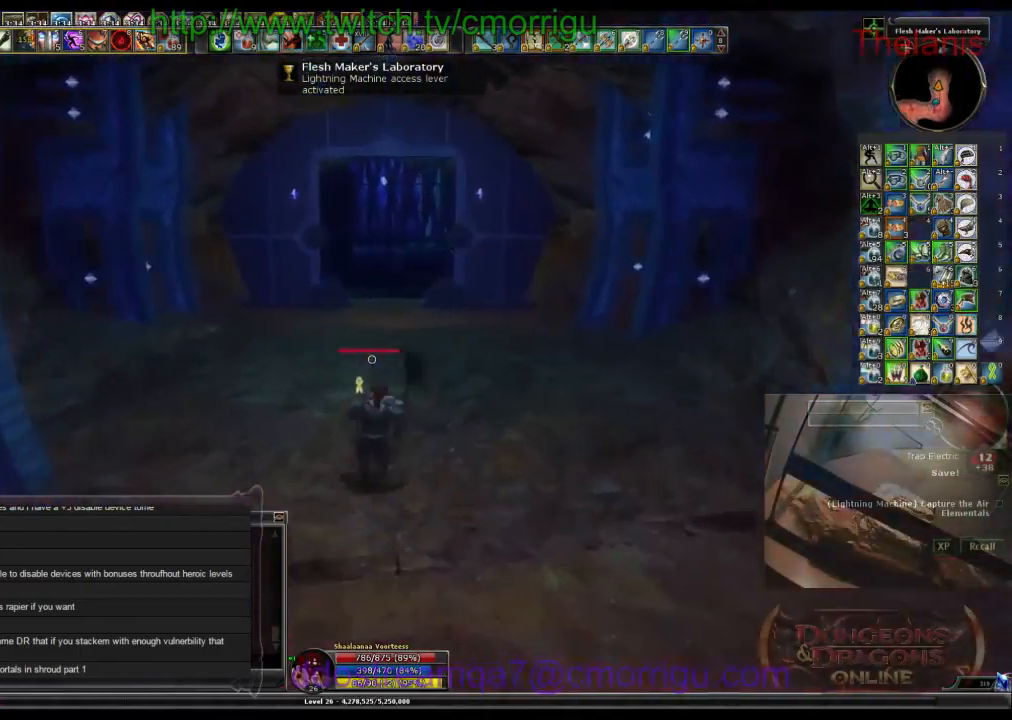
{"keys": ["w"], "events": []}
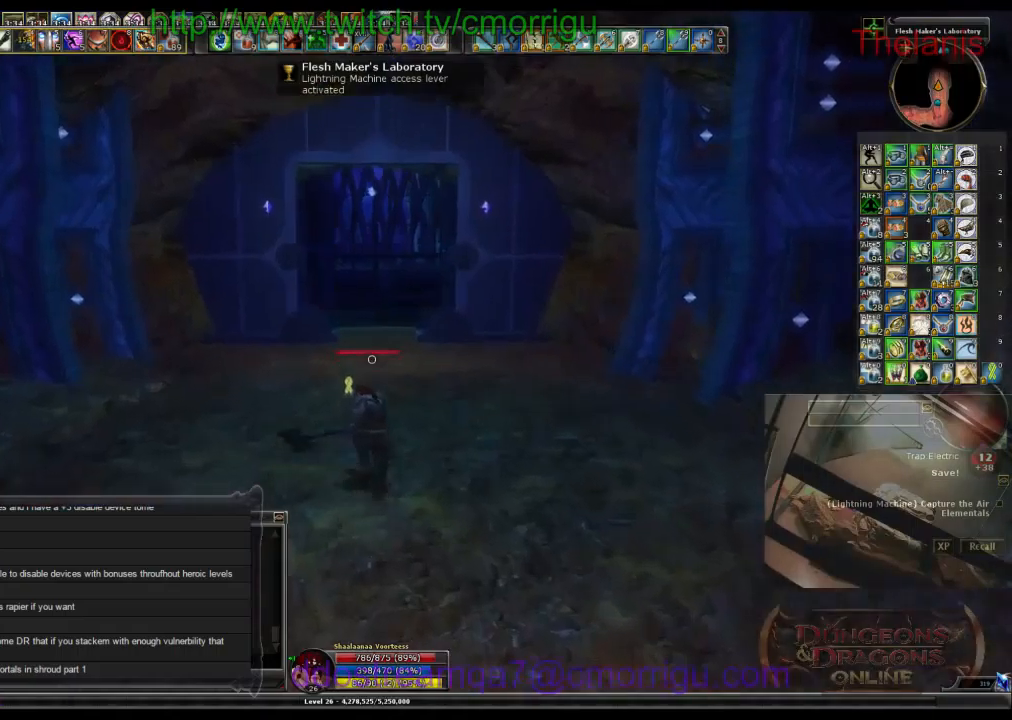
{"keys": ["w"], "events": []}
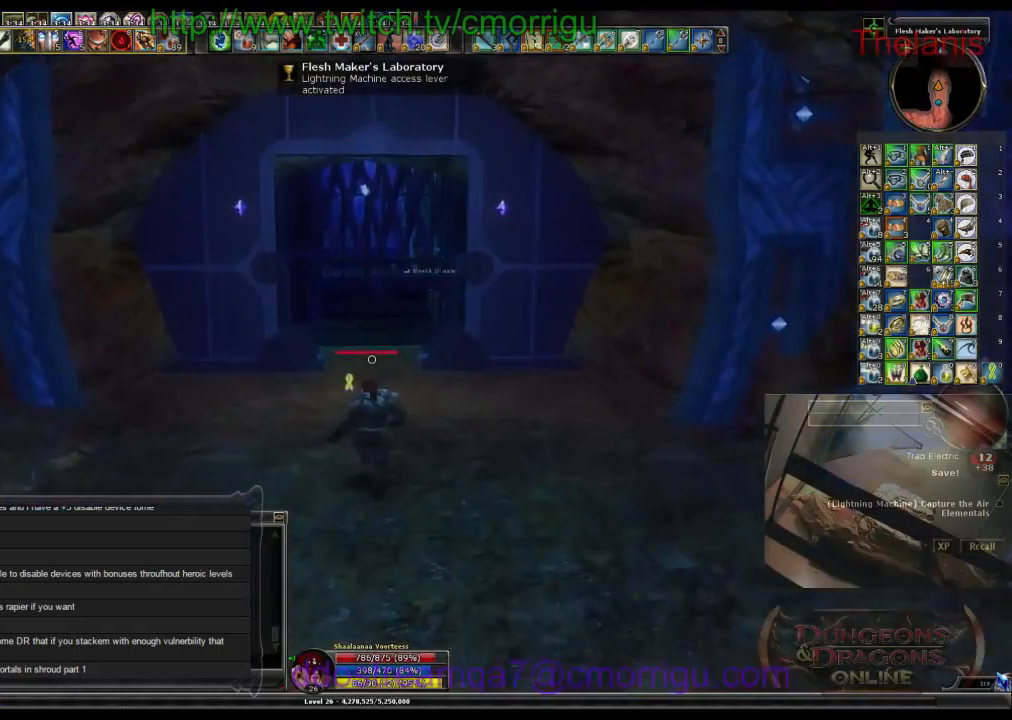
{"keys": ["w"], "events": []}
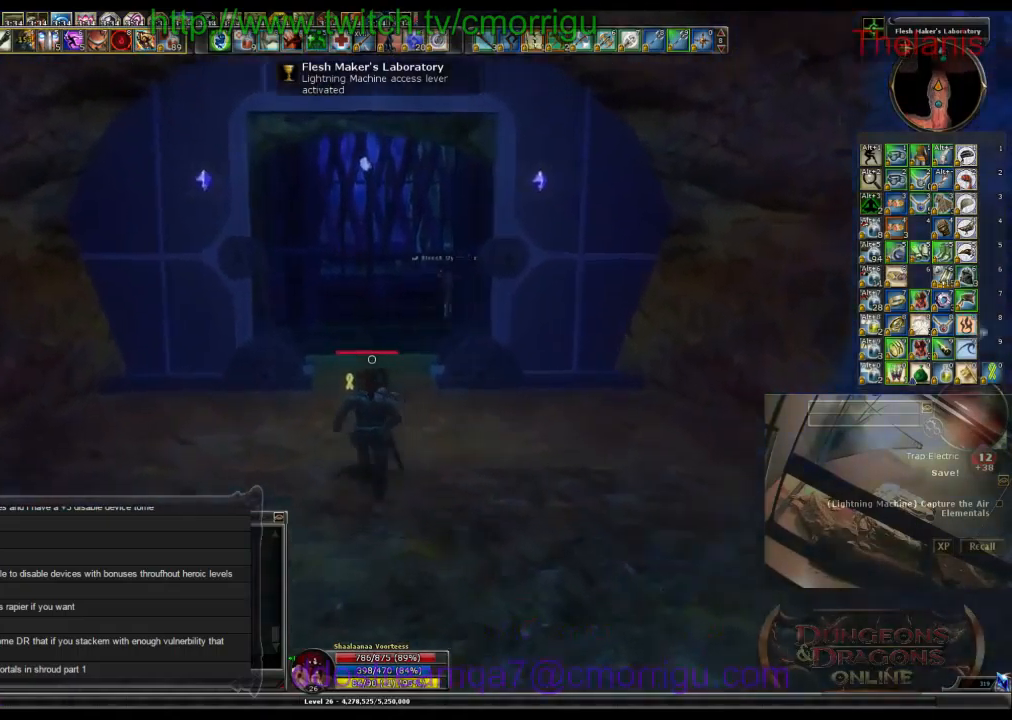
{"keys": ["w"], "events": []}
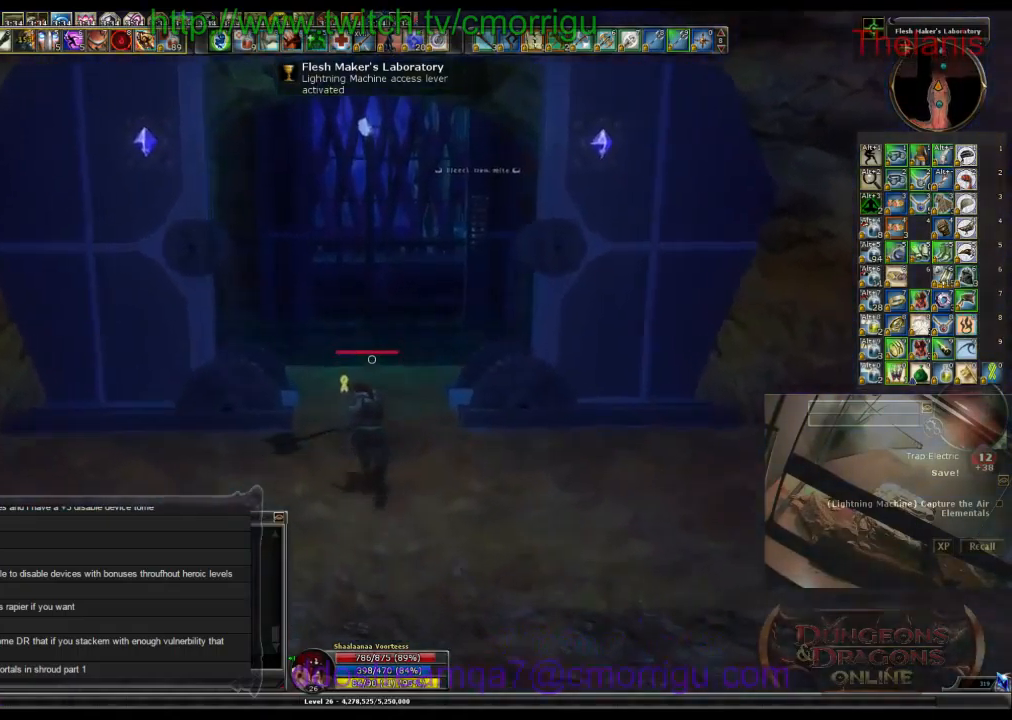
{"keys": ["w"], "events": []}
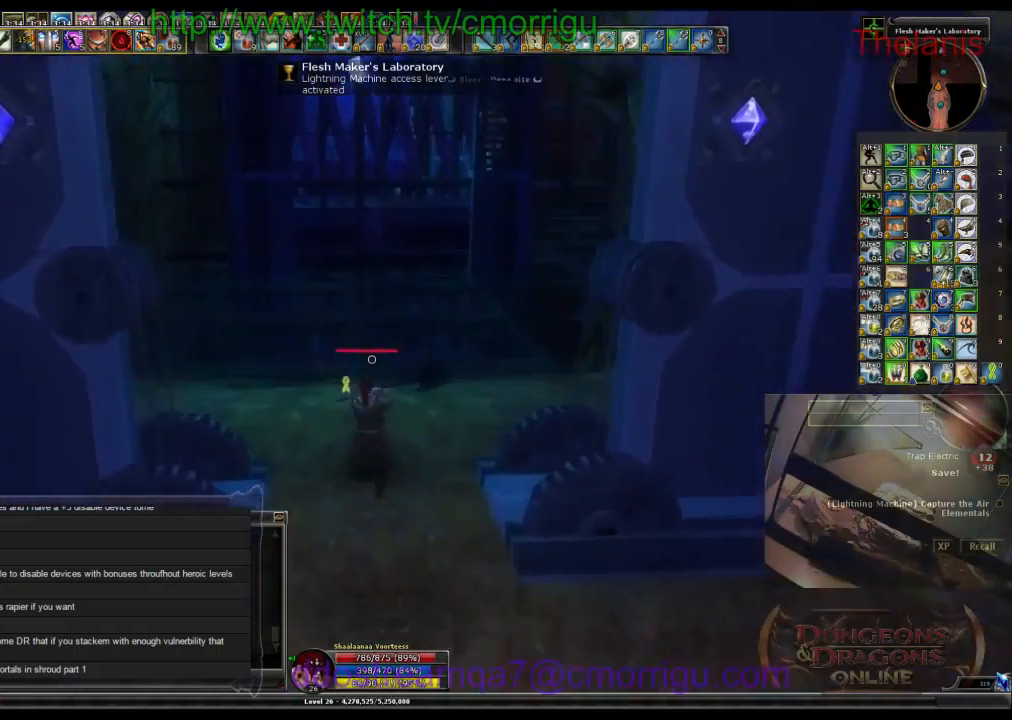
{"keys": ["w"], "events": []}
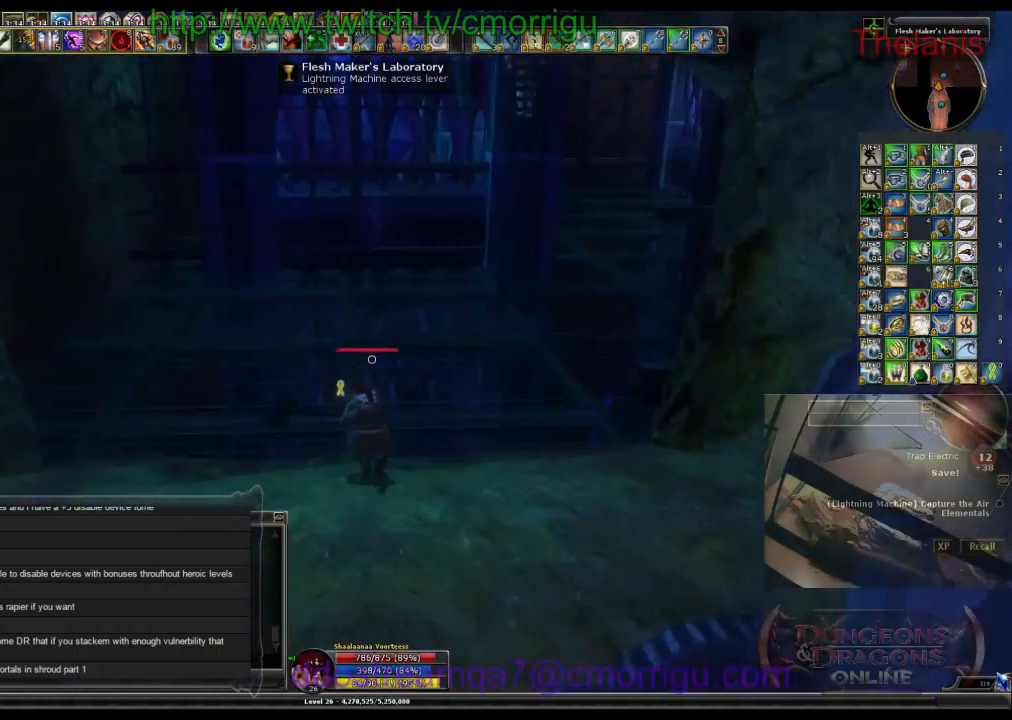
{"keys": ["w"], "events": []}
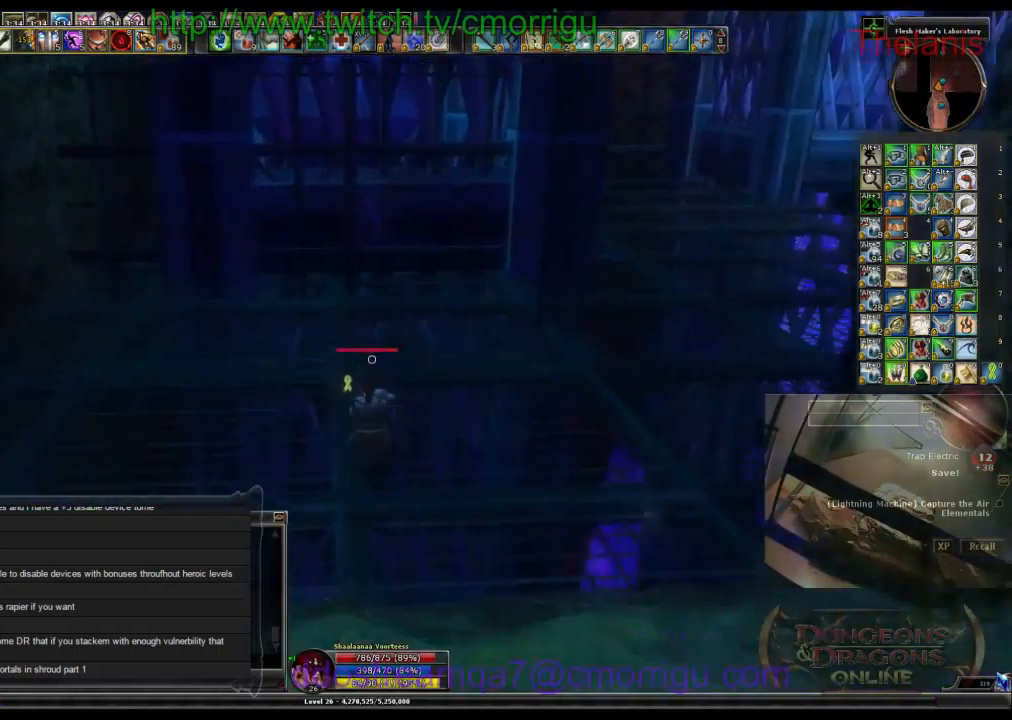
{"keys": ["a", "w"], "events": [[367, "a", "down"]]}
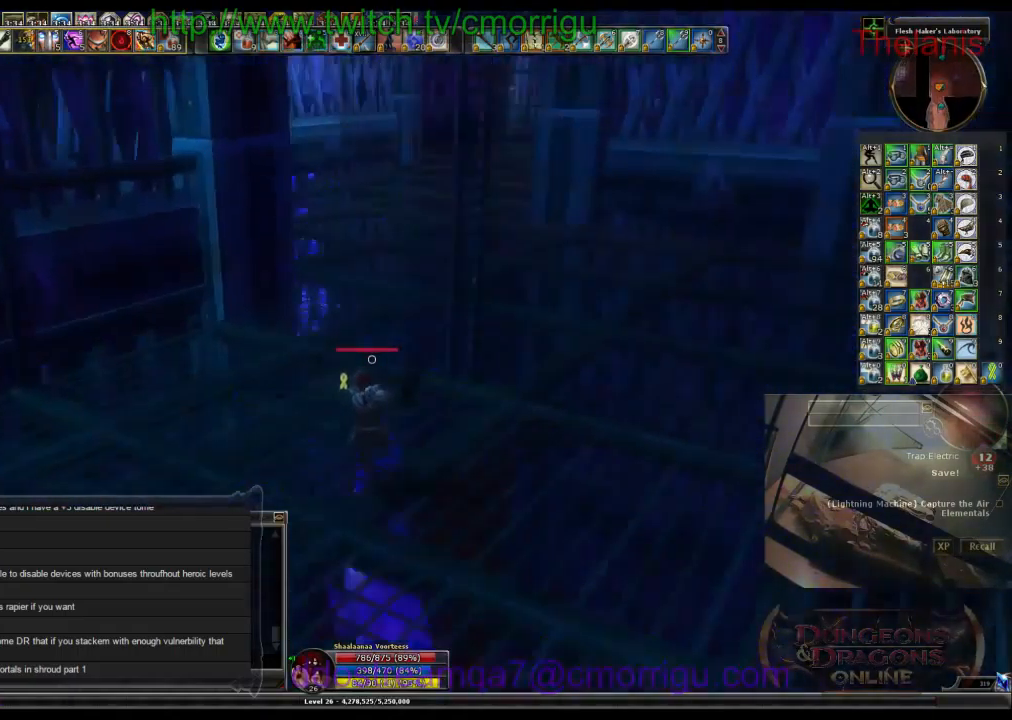
{"keys": [], "events": [[433, "w", "up"], [500, "a", "up"]]}
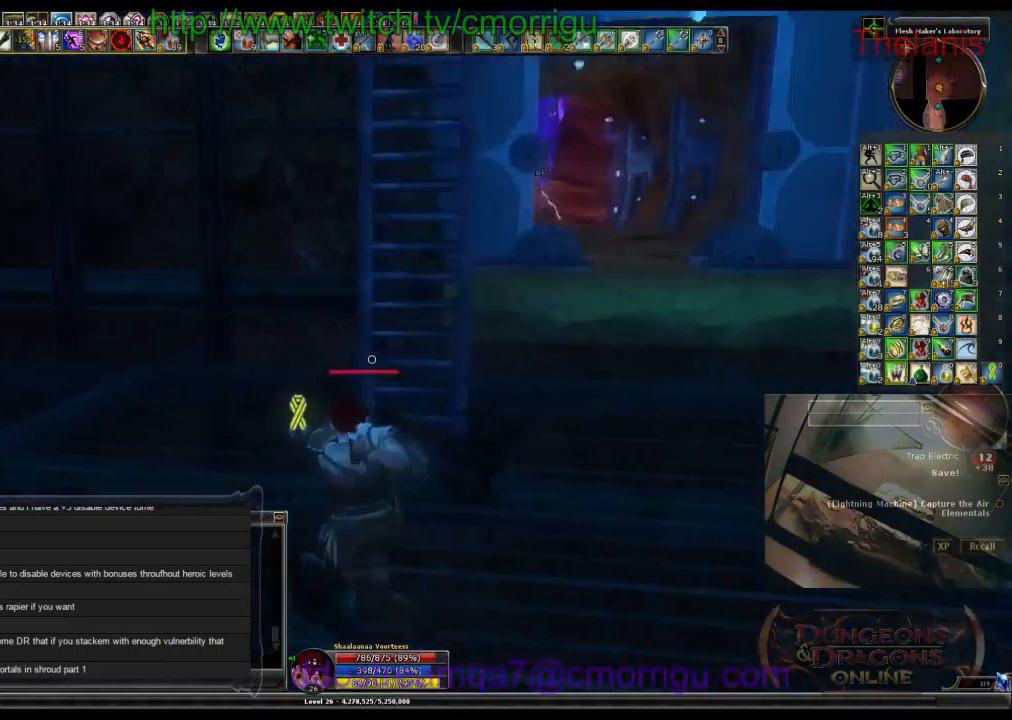
{"keys": [], "events": []}
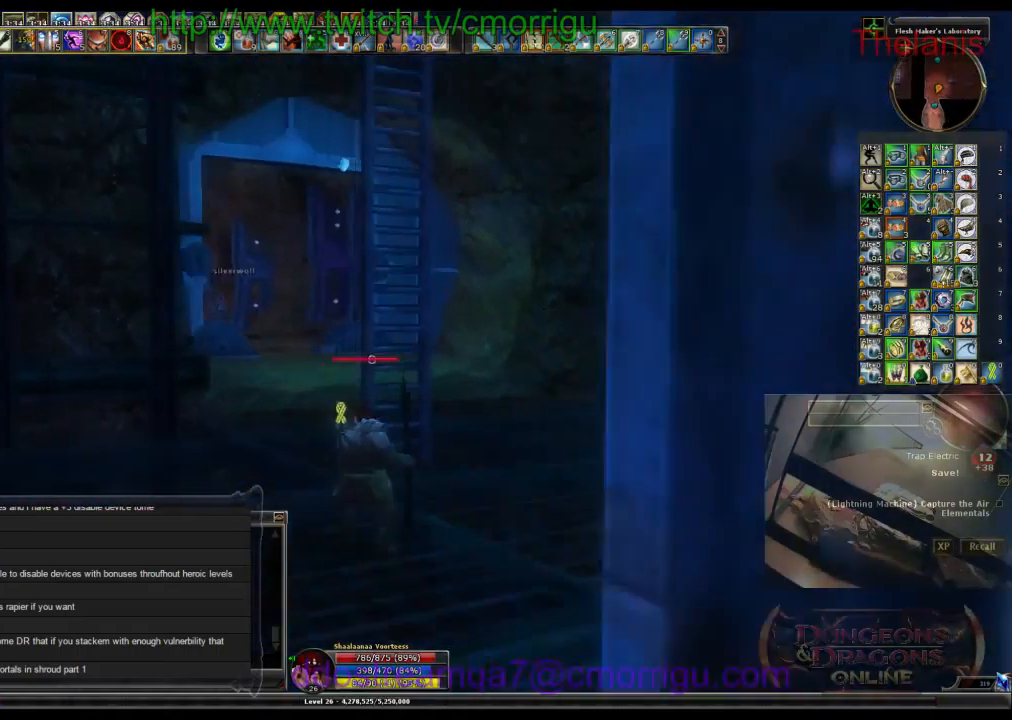
{"keys": ["w"], "events": [[33, "d", "down"], [167, "d", "up"], [467, "w", "down"]]}
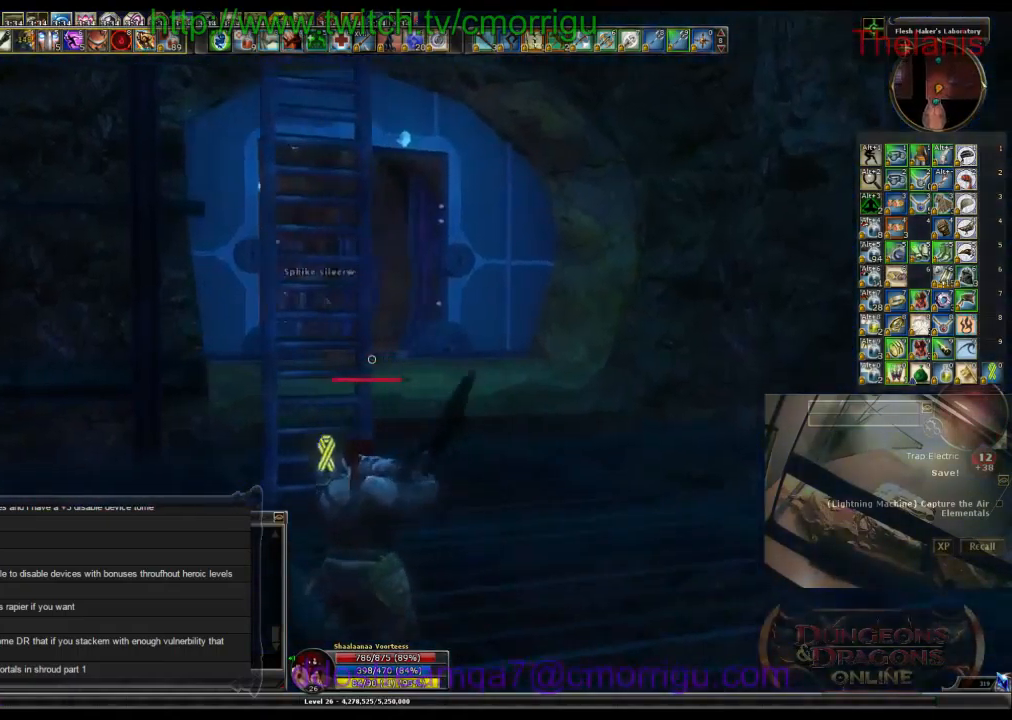
{"keys": ["w"], "events": [[33, "space", "down"], [234, "space", "up"]]}
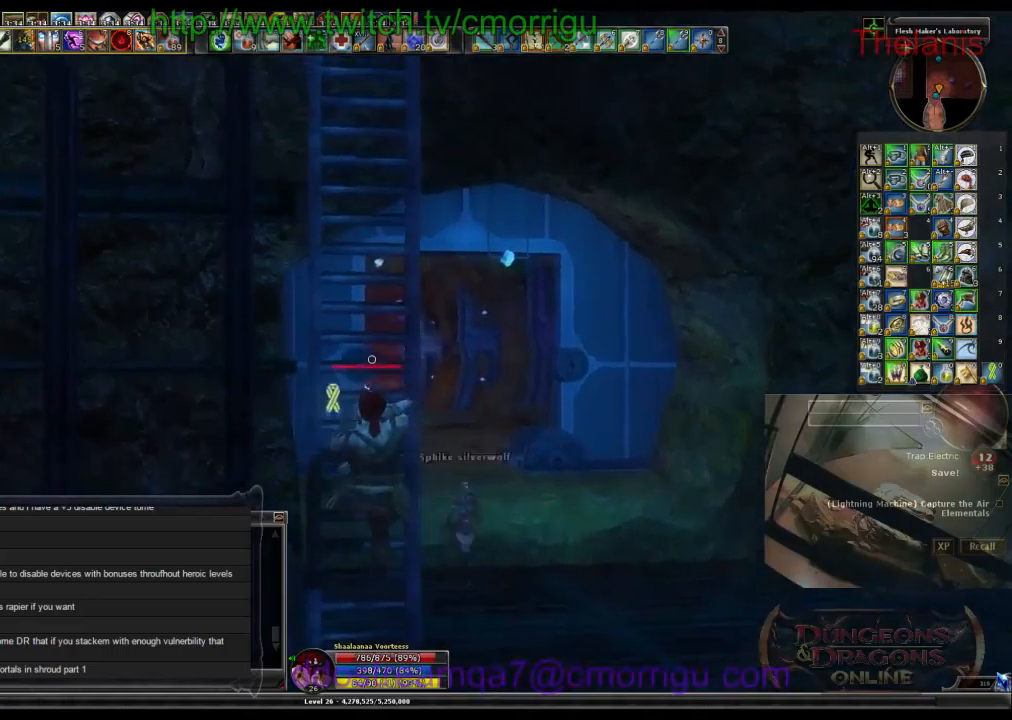
{"keys": ["w"], "events": []}
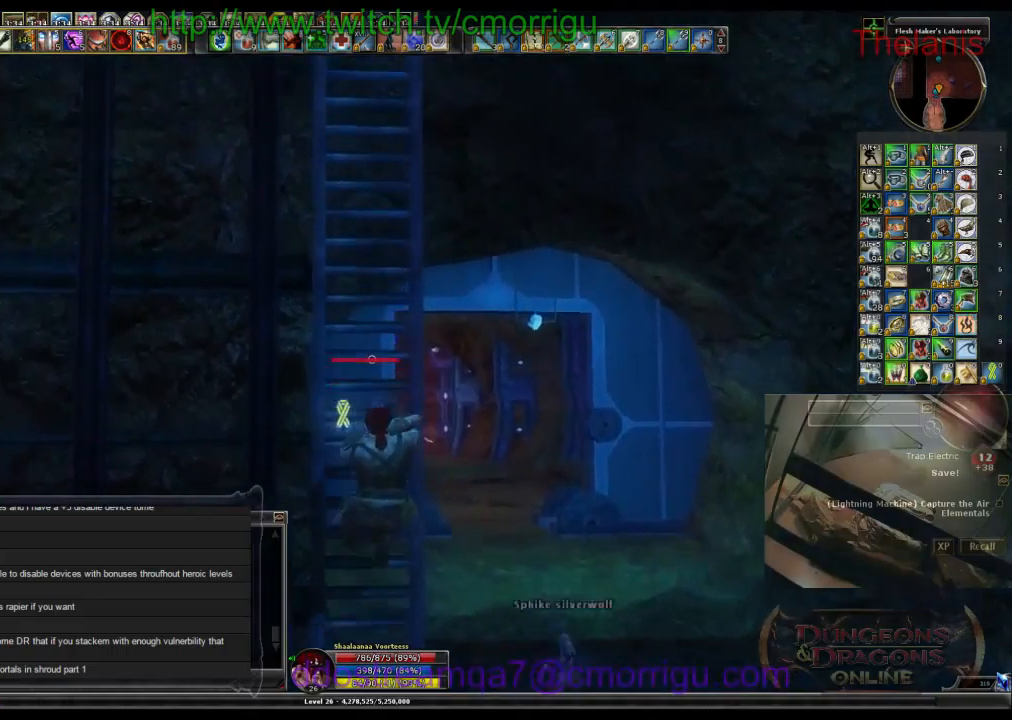
{"keys": ["w"], "events": []}
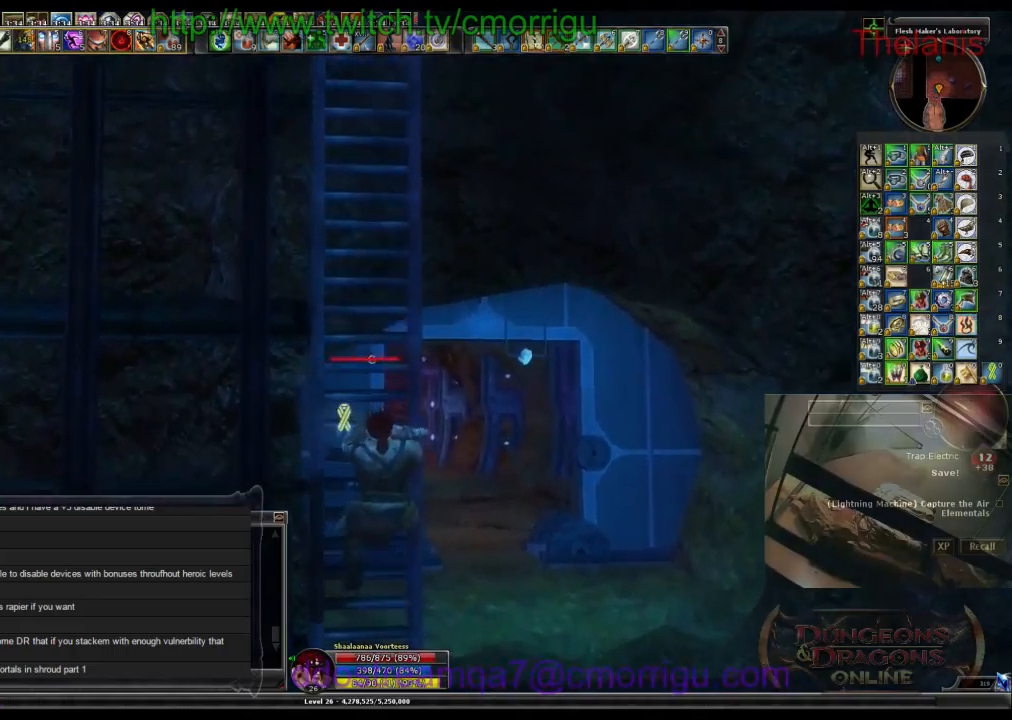
{"keys": ["w"], "events": []}
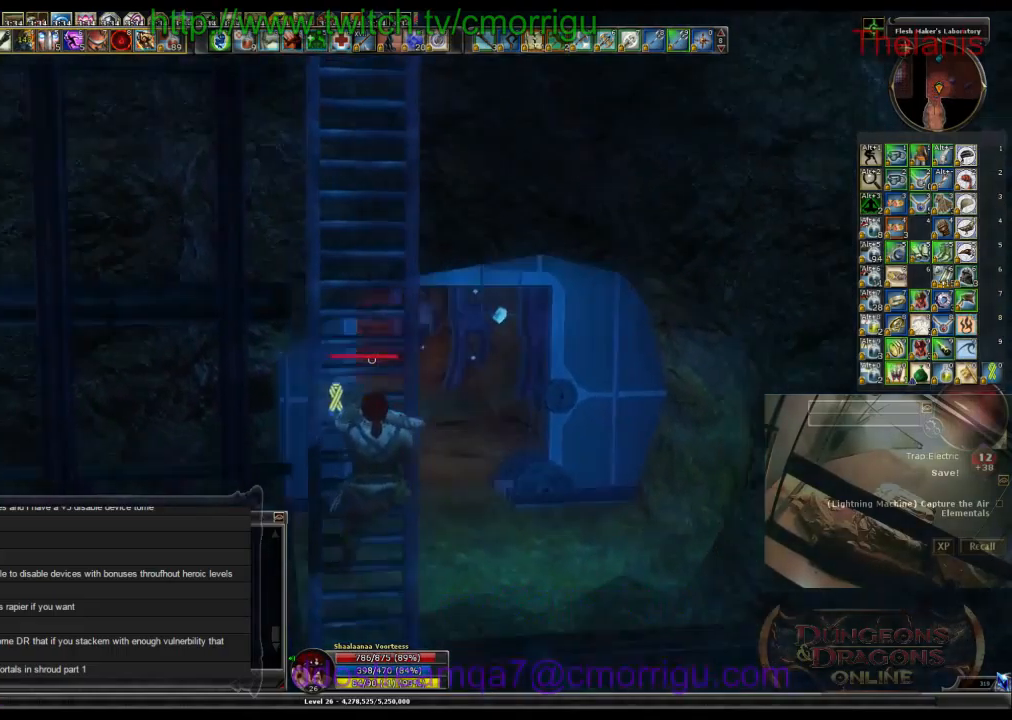
{"keys": ["w"], "events": []}
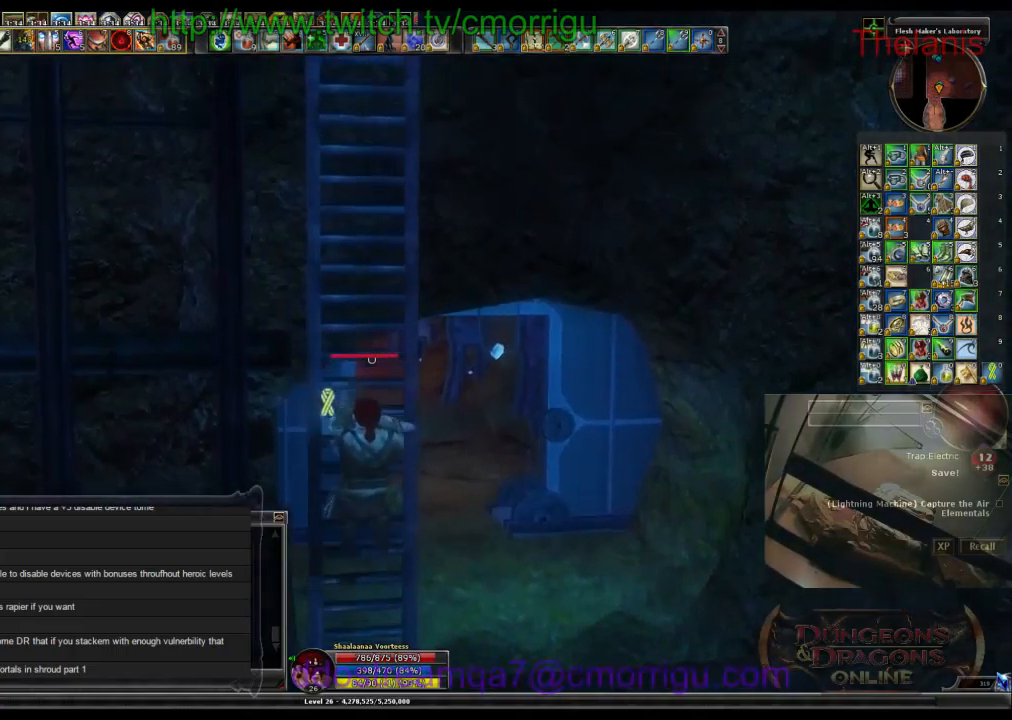
{"keys": ["w"], "events": []}
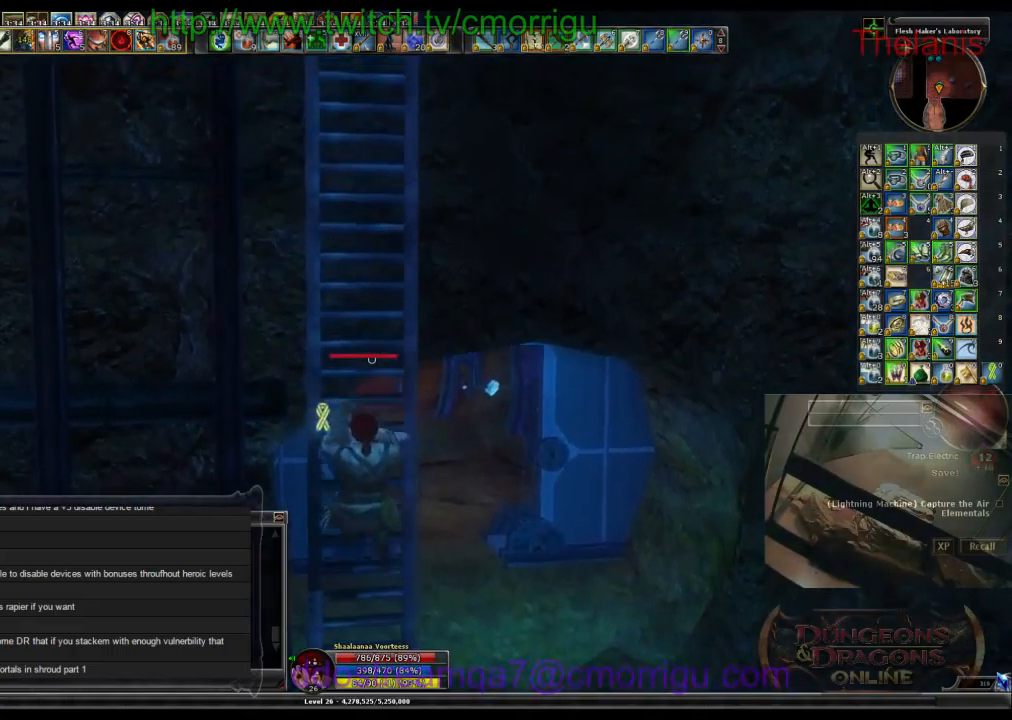
{"keys": ["w"], "events": []}
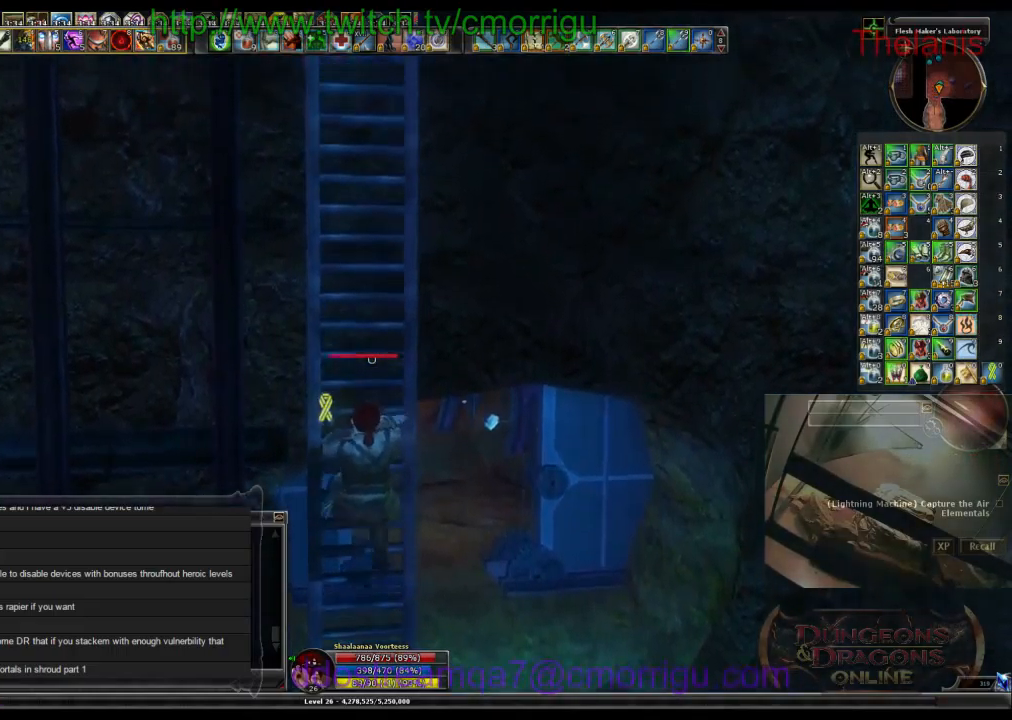
{"keys": ["w"], "events": []}
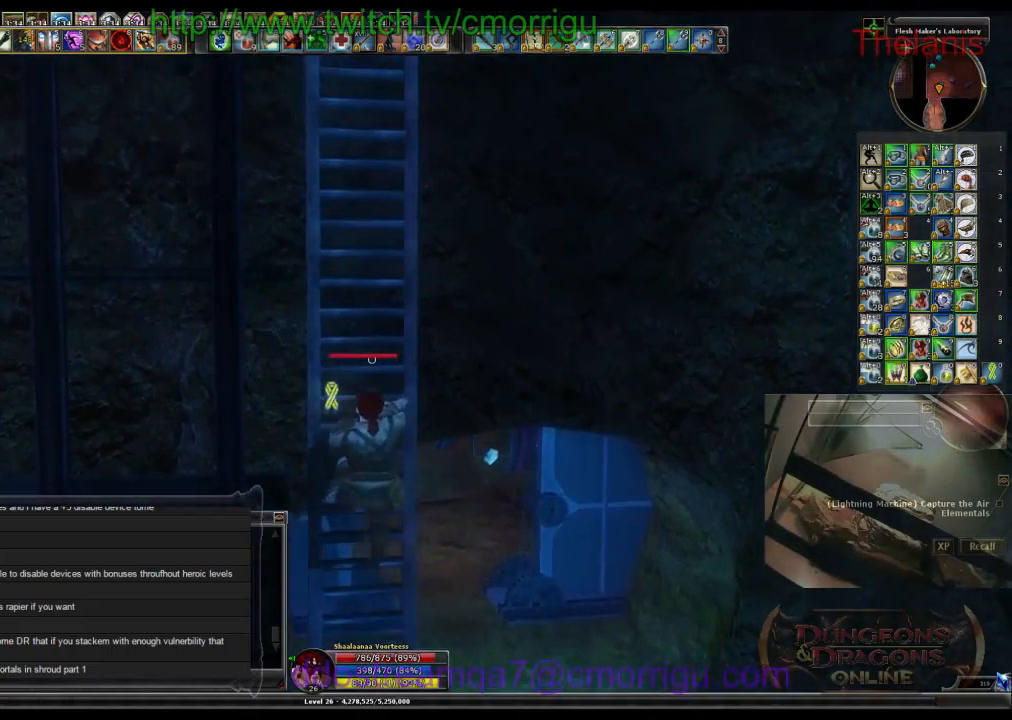
{"keys": ["w"], "events": []}